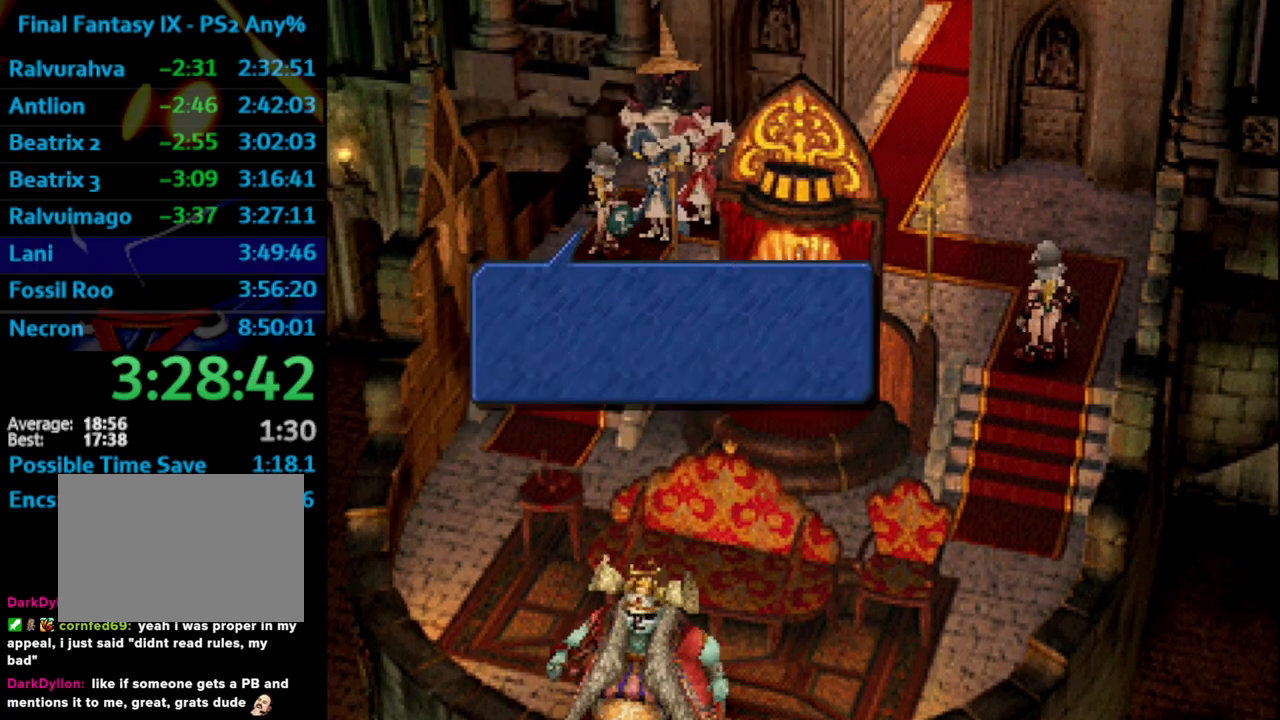
Gameplay with a controller (PlayStation layout); each line is a JSON object with the inputs held at the frame after it. "events" lists button and stick changes between this image and that frame as [ms after this image, input, new state], when the widget could be followed in between. Not read: L3 R3.
{"buttons": ["CROSS", "SQUARE"], "left_stick": "center", "right_stick": "center", "events": [[50, "CROSS", "up"], [67, "SQUARE", "down"], [133, "CROSS", "down"], [133, "SQUARE", "up"], [150, "CROSS", "up"], [183, "SQUARE", "down"], [233, "CROSS", "down"], [250, "SQUARE", "up"], [367, "CROSS", "up"], [367, "SQUARE", "down"], [417, "CROSS", "down"], [417, "SQUARE", "up"], [500, "SQUARE", "down"]]}
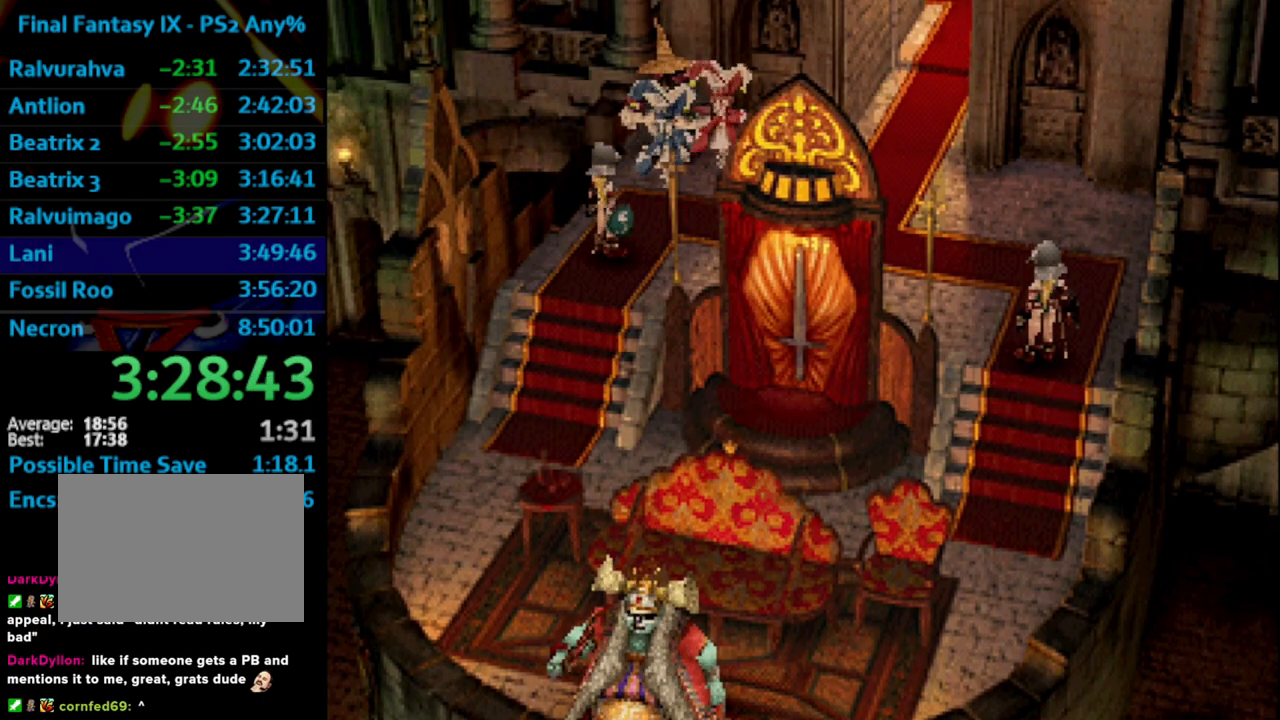
{"buttons": ["SQUARE"], "left_stick": "center", "right_stick": "center", "events": [[100, "CROSS", "up"], [100, "SQUARE", "up"], [133, "CROSS", "down"], [133, "SQUARE", "down"], [150, "SQUARE", "up"], [183, "CROSS", "up"], [300, "SQUARE", "down"], [367, "CROSS", "down"], [367, "SQUARE", "up"], [383, "CROSS", "up"], [383, "SQUARE", "down"], [450, "CROSS", "down"], [483, "CROSS", "up"]]}
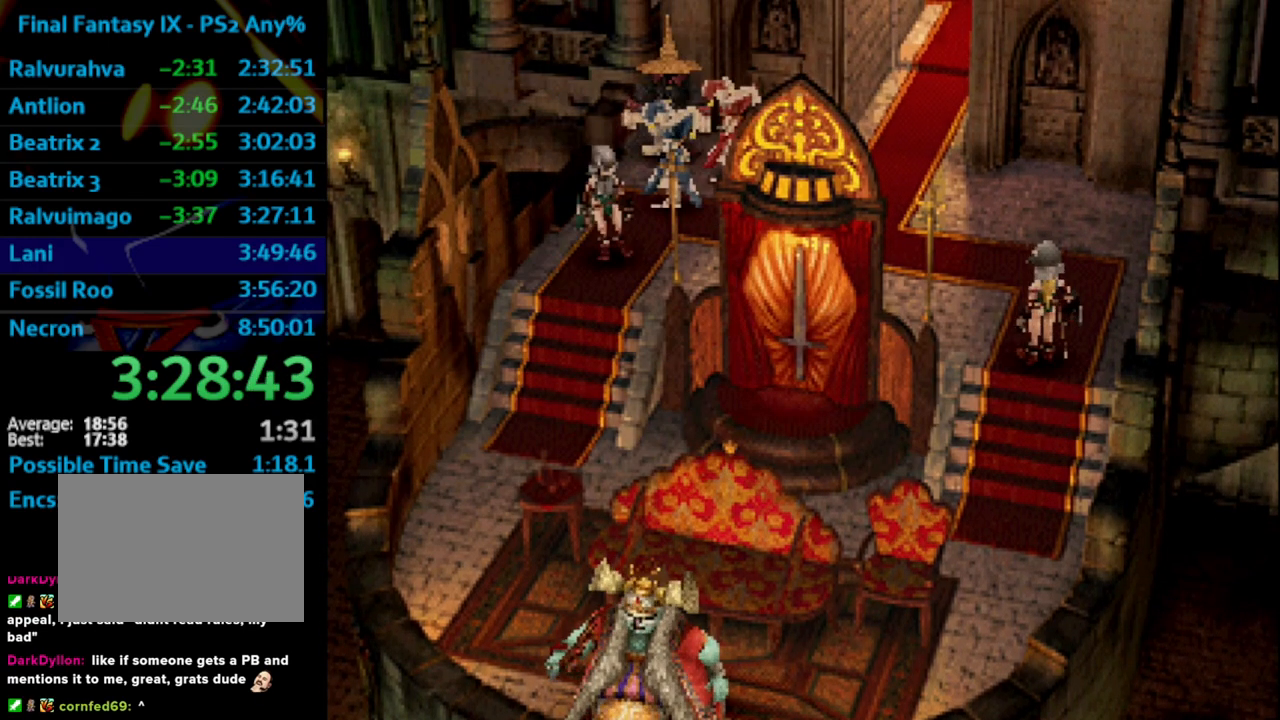
{"buttons": [], "left_stick": "center", "right_stick": "center", "events": [[67, "CROSS", "down"], [83, "SQUARE", "up"], [133, "CROSS", "up"], [133, "SQUARE", "down"], [200, "SQUARE", "up"], [283, "CROSS", "down"], [333, "CROSS", "up"], [350, "SQUARE", "down"], [383, "CROSS", "down"], [400, "SQUARE", "up"], [417, "CROSS", "up"]]}
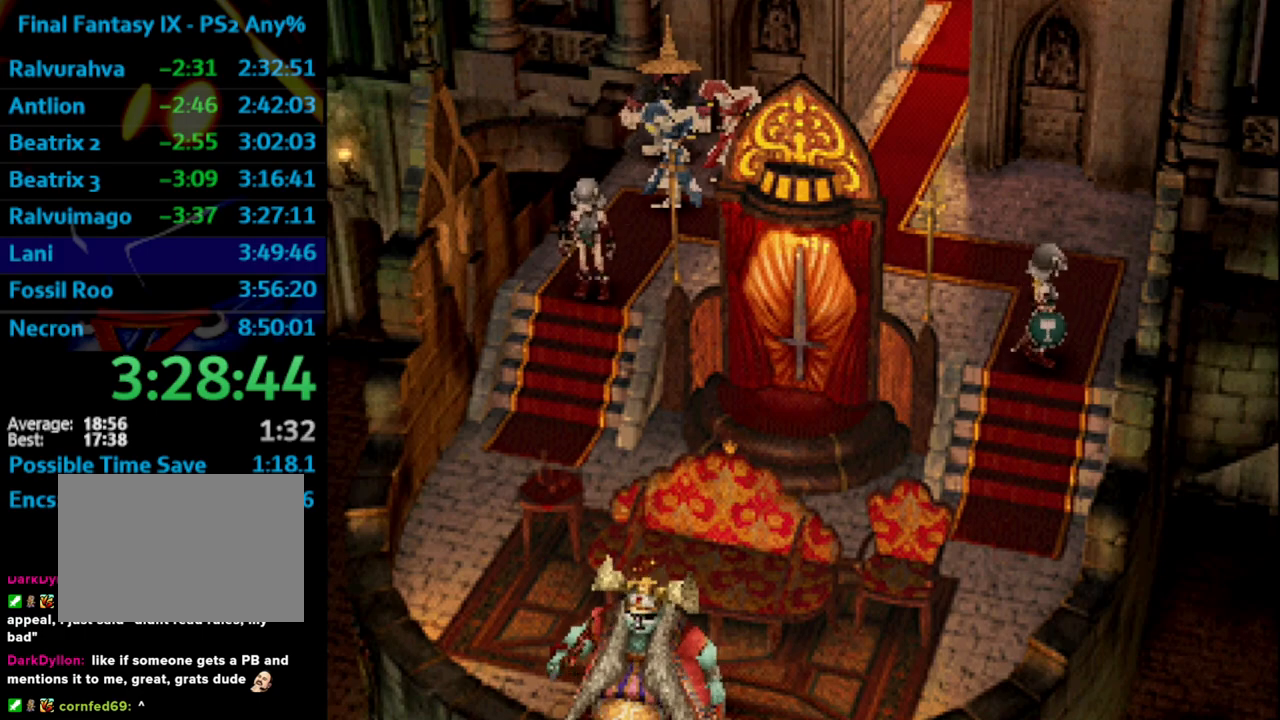
{"buttons": [], "left_stick": "center", "right_stick": "center", "events": [[50, "CROSS", "down"], [67, "CROSS", "up"], [117, "SQUARE", "down"], [150, "CROSS", "down"], [167, "SQUARE", "up"], [200, "CROSS", "up"], [267, "SQUARE", "down"], [333, "SQUARE", "up"], [383, "SQUARE", "down"], [450, "CROSS", "down"], [450, "SQUARE", "up"], [500, "CROSS", "up"]]}
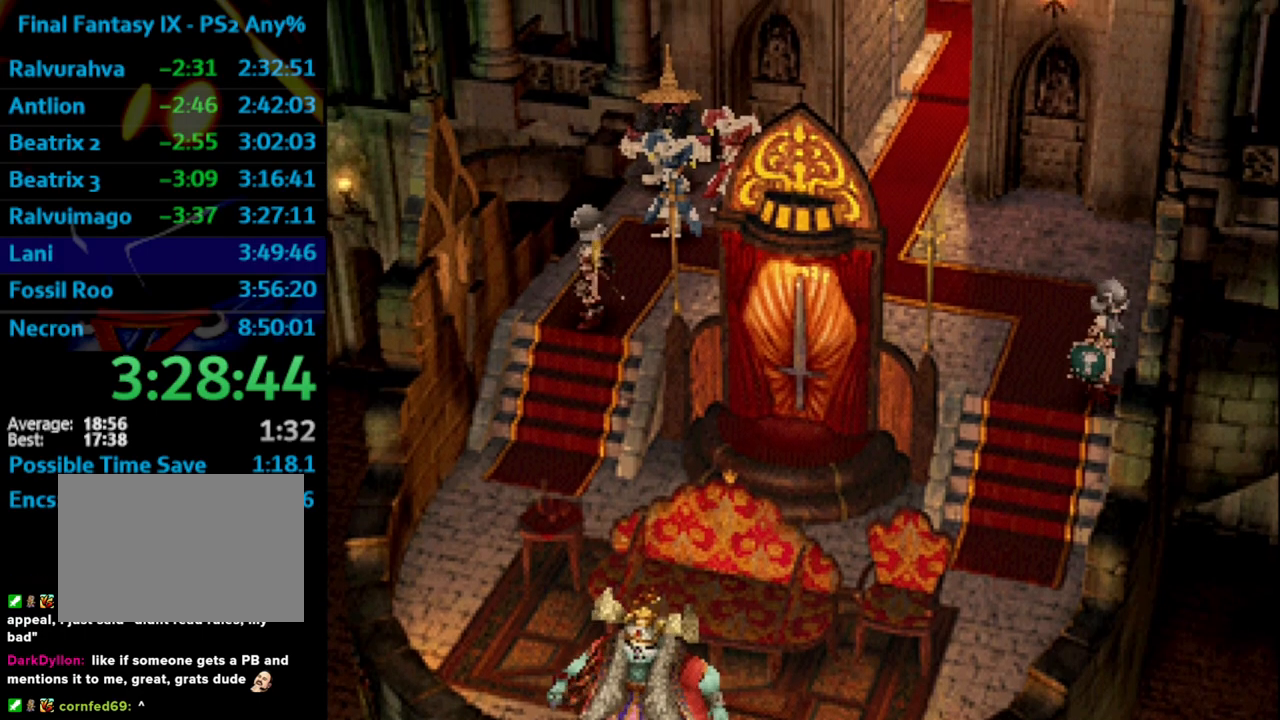
{"buttons": [], "left_stick": "center", "right_stick": "center", "events": [[33, "SQUARE", "down"], [83, "CROSS", "down"], [83, "SQUARE", "up"], [167, "CROSS", "up"], [167, "SQUARE", "down"], [183, "CROSS", "down"], [267, "CROSS", "up"], [267, "SQUARE", "up"], [333, "CROSS", "down"], [383, "CROSS", "up"], [383, "SQUARE", "down"], [417, "CROSS", "down"], [433, "SQUARE", "up"], [500, "CROSS", "up"]]}
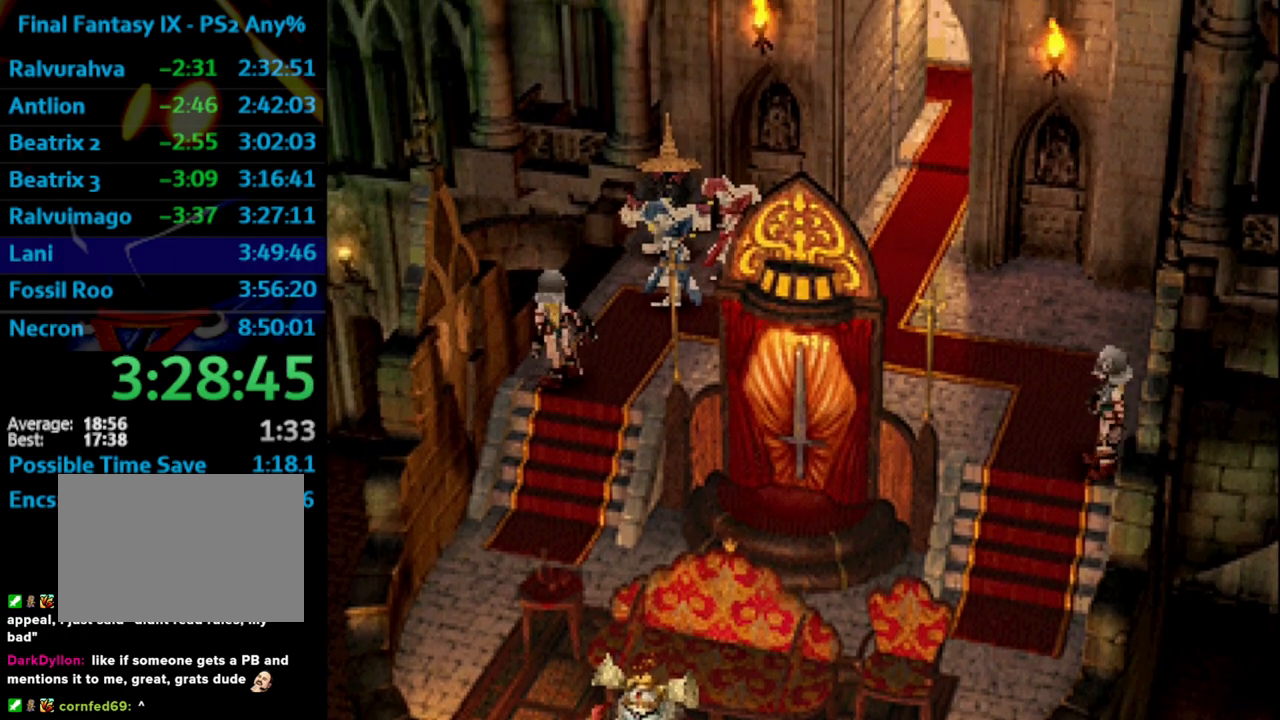
{"buttons": ["SQUARE"], "left_stick": "center", "right_stick": "center", "events": [[50, "SQUARE", "down"], [83, "SQUARE", "up"], [100, "CROSS", "down"], [150, "CROSS", "up"], [167, "SQUARE", "down"], [233, "CROSS", "down"], [233, "SQUARE", "up"], [300, "CROSS", "up"], [333, "SQUARE", "down"], [400, "CROSS", "down"], [400, "SQUARE", "up"], [450, "CROSS", "up"], [500, "SQUARE", "down"]]}
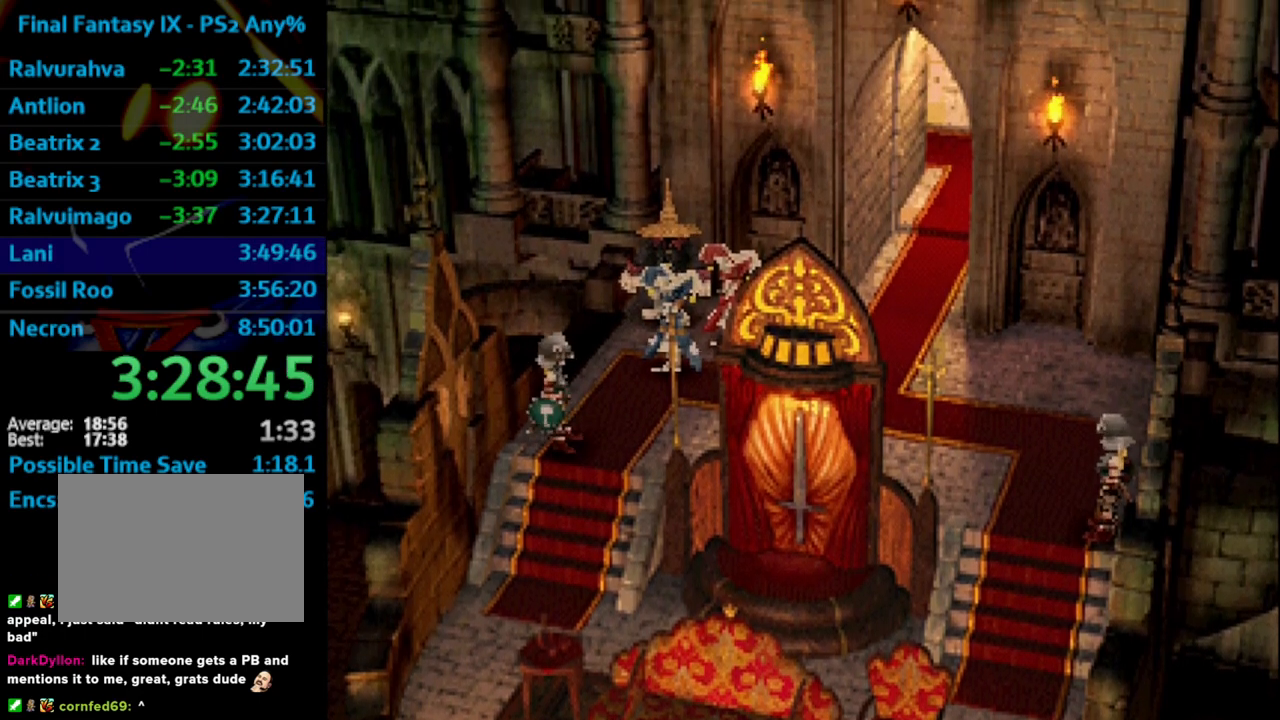
{"buttons": ["SQUARE"], "left_stick": "center", "right_stick": "center", "events": [[50, "CROSS", "down"], [50, "SQUARE", "up"], [83, "CROSS", "up"], [100, "SQUARE", "down"], [183, "CROSS", "down"], [200, "SQUARE", "up"], [217, "CROSS", "up"], [267, "SQUARE", "down"], [300, "CROSS", "down"], [300, "SQUARE", "up"], [350, "CROSS", "up"], [367, "SQUARE", "down"], [417, "CROSS", "down"], [417, "SQUARE", "up"], [450, "CROSS", "up"], [500, "SQUARE", "down"]]}
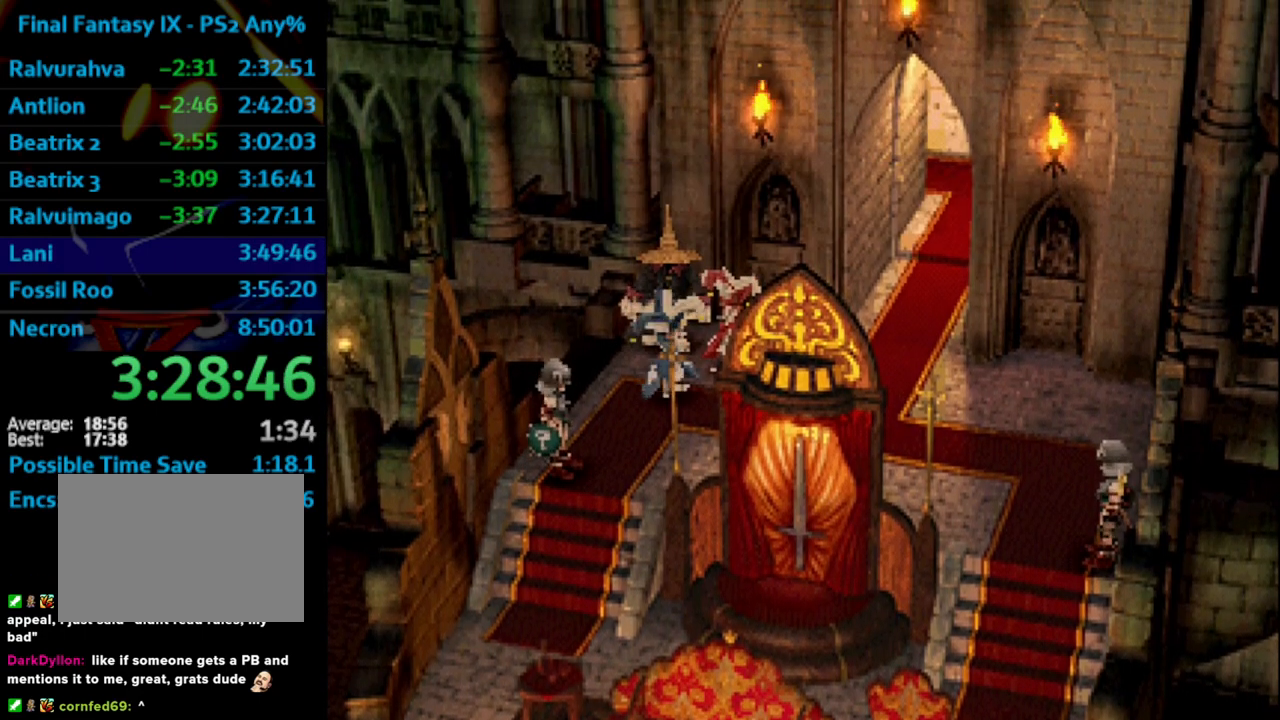
{"buttons": [], "left_stick": "center", "right_stick": "center", "events": [[17, "SQUARE", "up"], [33, "CROSS", "down"], [50, "CROSS", "up"], [83, "SQUARE", "down"], [150, "CROSS", "down"], [150, "SQUARE", "up"], [200, "CROSS", "up"], [200, "SQUARE", "down"], [250, "CROSS", "down"], [283, "CROSS", "up"], [283, "SQUARE", "up"], [300, "SQUARE", "down"], [367, "CROSS", "down"], [367, "SQUARE", "up"], [417, "CROSS", "up"], [417, "SQUARE", "down"], [483, "SQUARE", "up"]]}
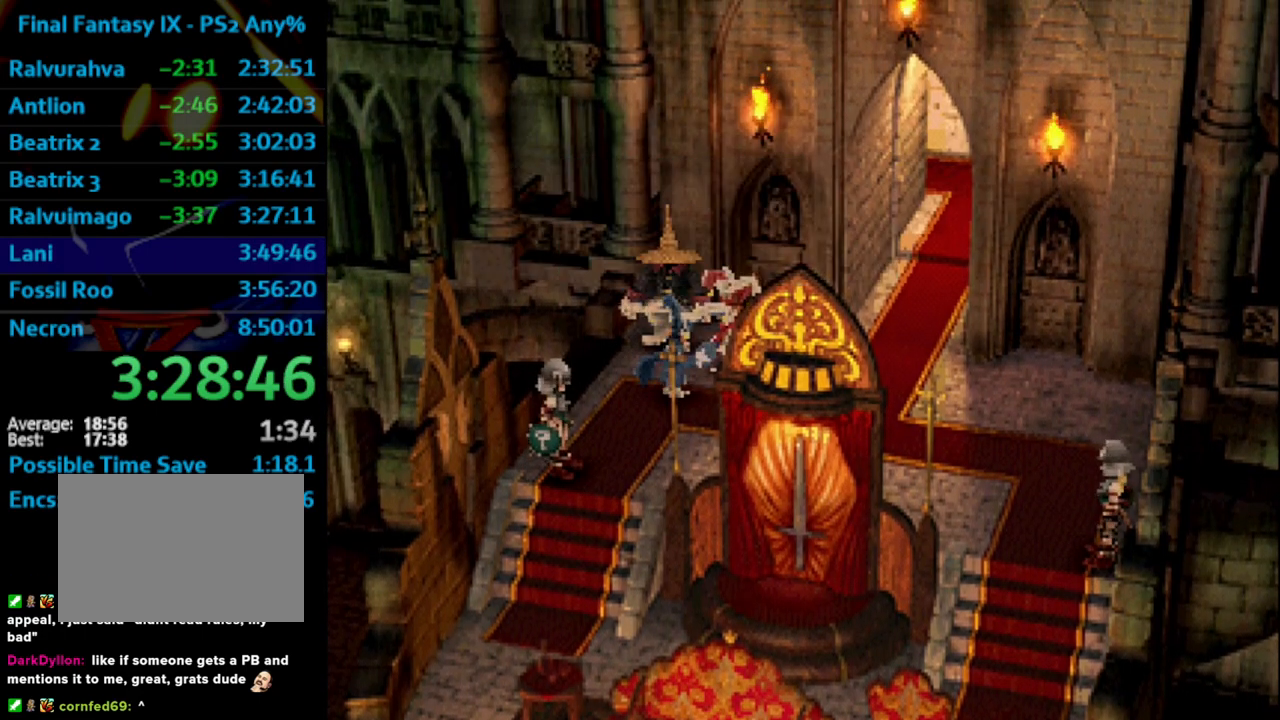
{"buttons": [], "left_stick": "center", "right_stick": "center", "events": [[117, "SQUARE", "down"], [183, "SQUARE", "up"], [217, "CROSS", "down"], [233, "CROSS", "up"], [250, "SQUARE", "down"], [300, "CROSS", "down"], [333, "SQUARE", "up"], [383, "CROSS", "up"], [400, "SQUARE", "down"], [450, "CROSS", "down"], [450, "SQUARE", "up"], [483, "CROSS", "up"]]}
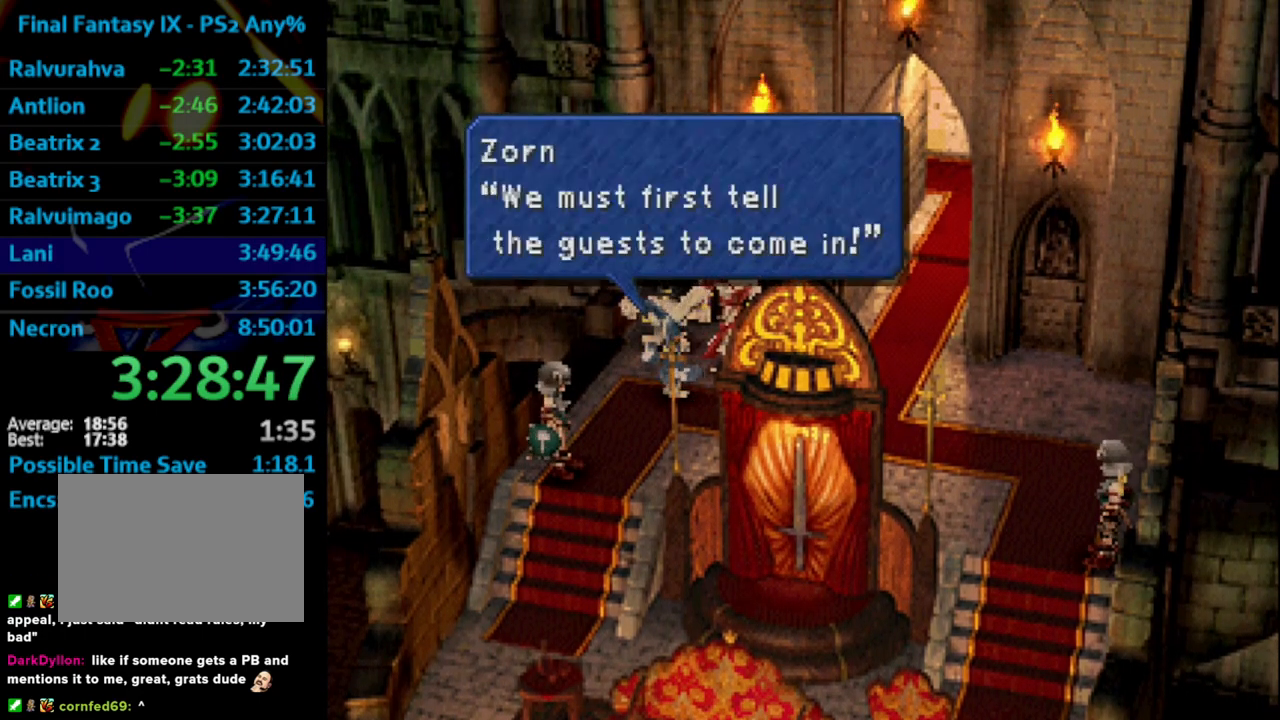
{"buttons": [], "left_stick": "center", "right_stick": "center", "events": [[17, "SQUARE", "down"], [83, "SQUARE", "up"], [100, "CROSS", "down"], [133, "CROSS", "up"], [167, "SQUARE", "down"], [200, "CROSS", "down"], [200, "SQUARE", "up"], [233, "CROSS", "up"], [283, "SQUARE", "down"], [317, "CROSS", "down"], [317, "SQUARE", "up"], [400, "CROSS", "up"], [417, "SQUARE", "down"], [467, "SQUARE", "up"], [483, "CROSS", "down"], [500, "CROSS", "up"]]}
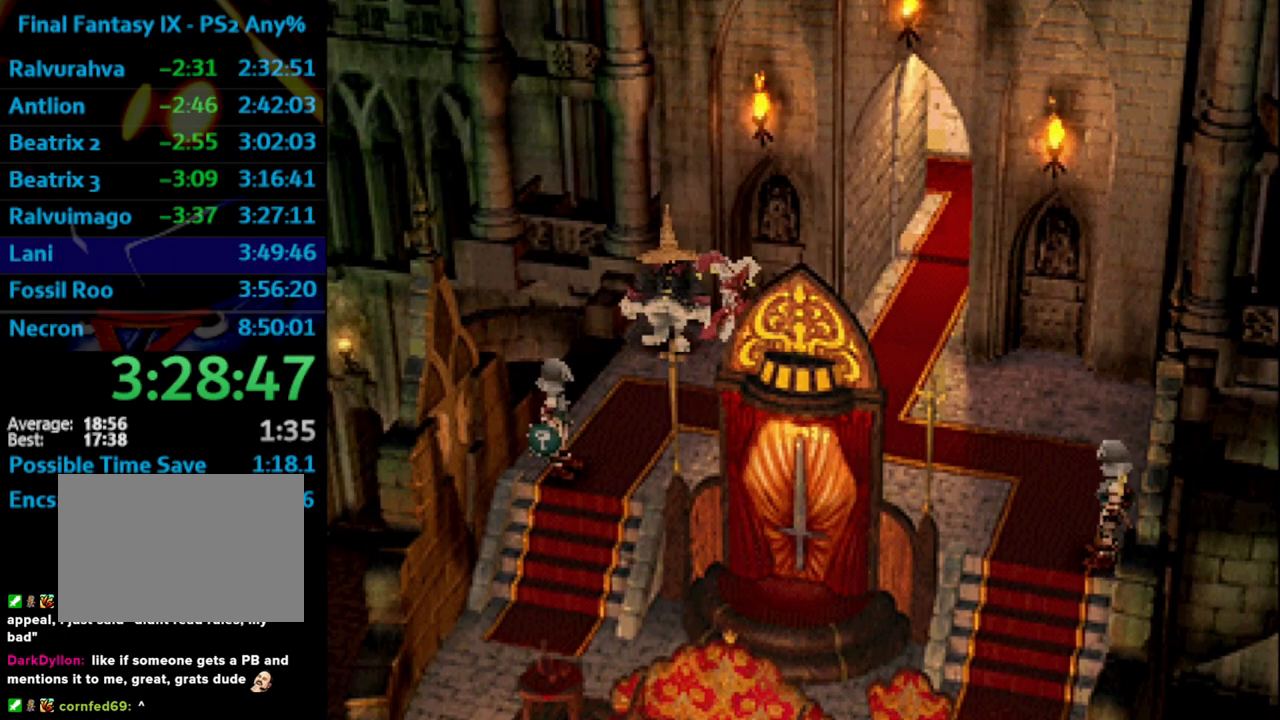
{"buttons": [], "left_stick": "center", "right_stick": "center", "events": [[50, "SQUARE", "down"], [117, "CROSS", "down"], [117, "SQUARE", "up"], [133, "CROSS", "up"], [183, "CROSS", "down"], [250, "CROSS", "up"], [250, "SQUARE", "down"], [350, "SQUARE", "up"], [433, "CROSS", "down"], [500, "CROSS", "up"]]}
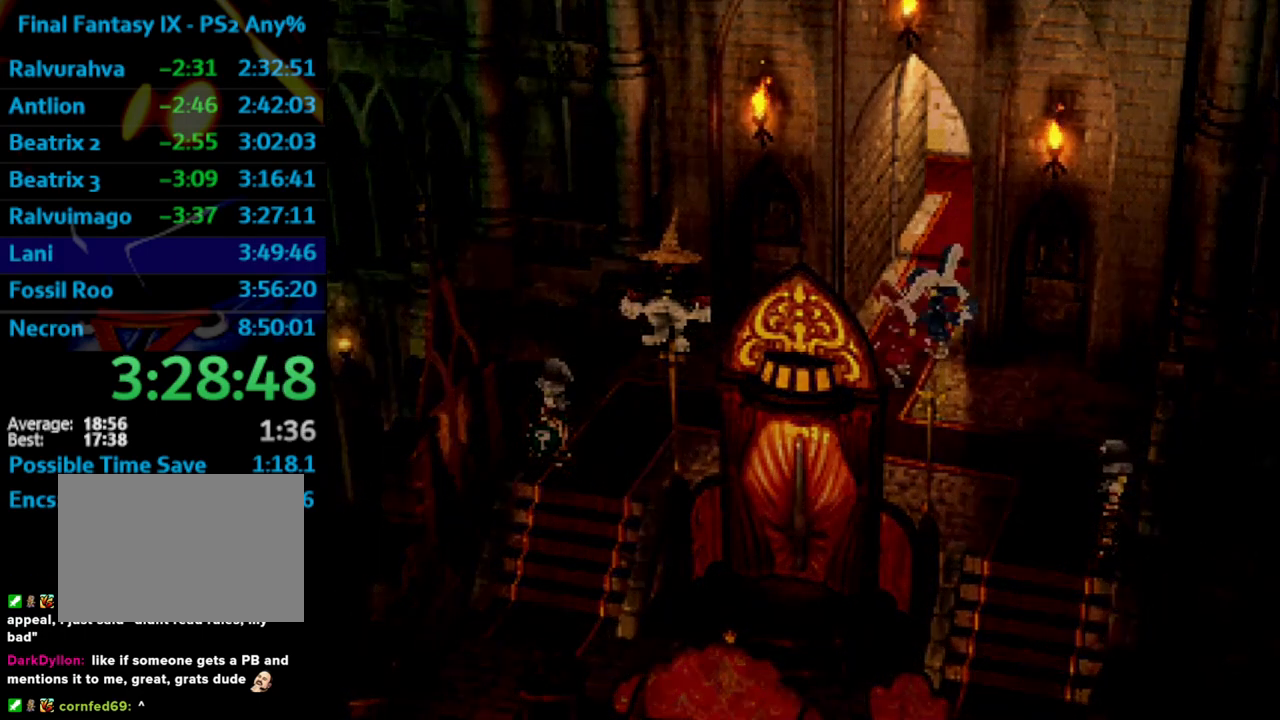
{"buttons": [], "left_stick": "center", "right_stick": "center", "events": [[33, "SQUARE", "down"], [83, "CROSS", "down"], [100, "SQUARE", "up"], [150, "CROSS", "up"], [183, "CROSS", "down"], [250, "CROSS", "up"], [333, "CROSS", "down"], [400, "CROSS", "up"]]}
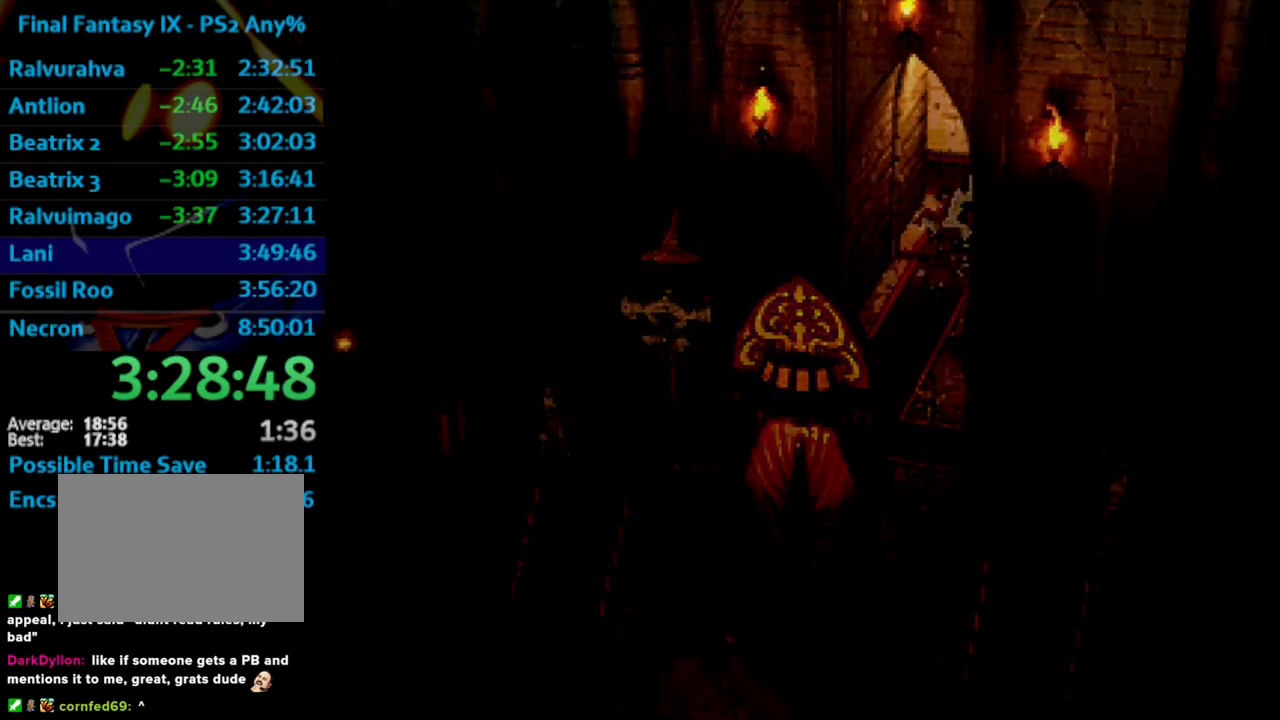
{"buttons": [], "left_stick": "center", "right_stick": "center", "events": [[50, "CROSS", "down"], [133, "CROSS", "up"], [133, "SQUARE", "down"], [183, "SQUARE", "up"]]}
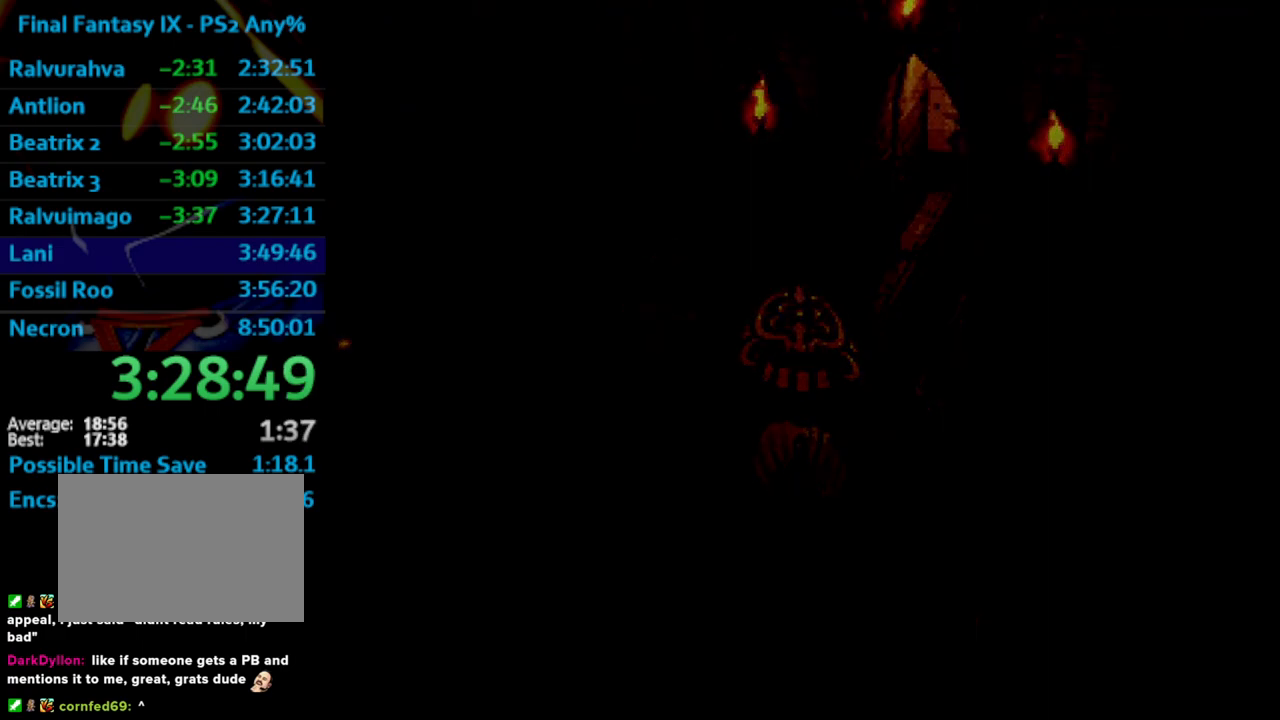
{"buttons": [], "left_stick": "center", "right_stick": "center", "events": []}
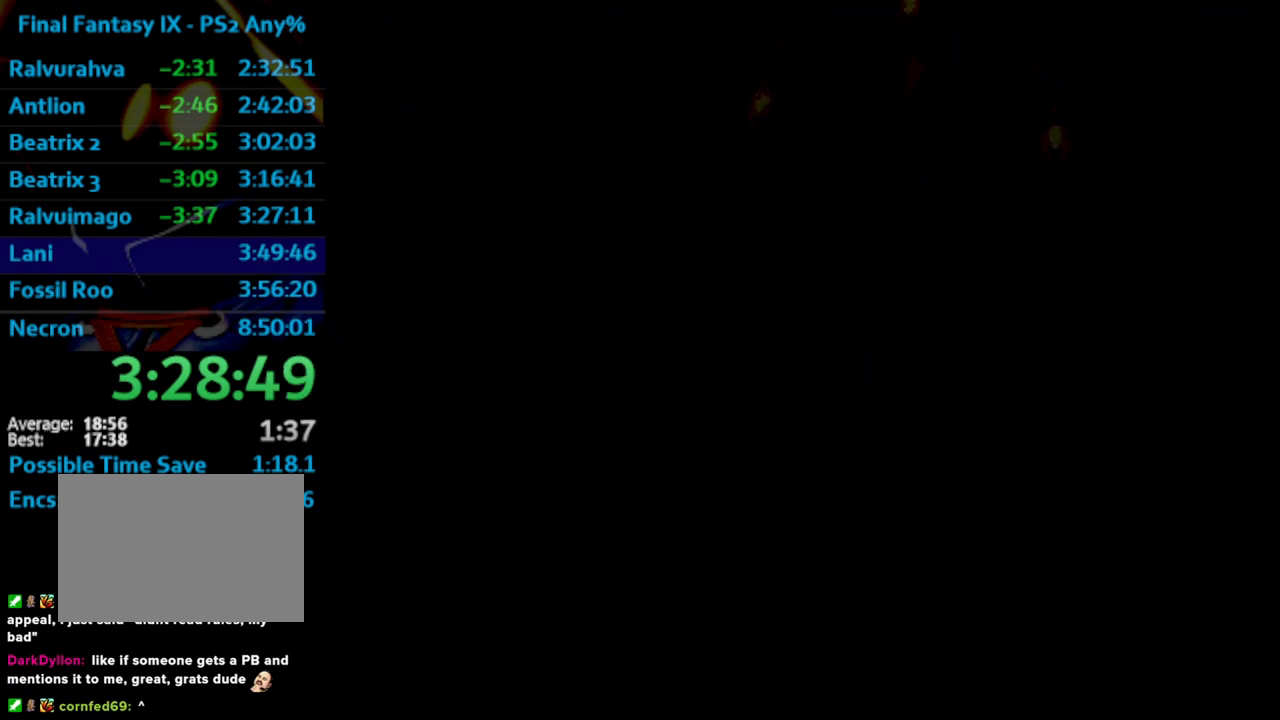
{"buttons": [], "left_stick": "center", "right_stick": "center", "events": []}
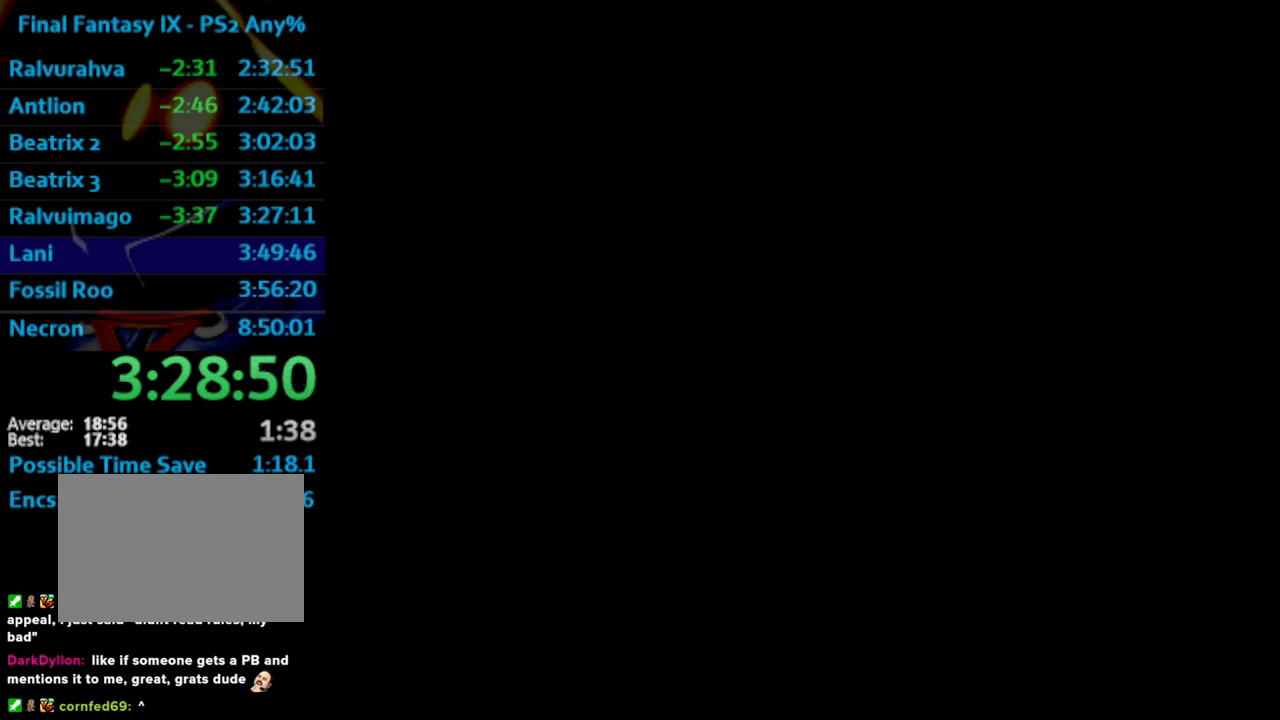
{"buttons": [], "left_stick": "center", "right_stick": "center", "events": [[133, "CROSS", "down"], [167, "CROSS", "up"], [200, "SQUARE", "down"], [283, "SQUARE", "up"], [300, "CROSS", "down"], [367, "CROSS", "up"], [367, "SQUARE", "down"], [433, "SQUARE", "up"]]}
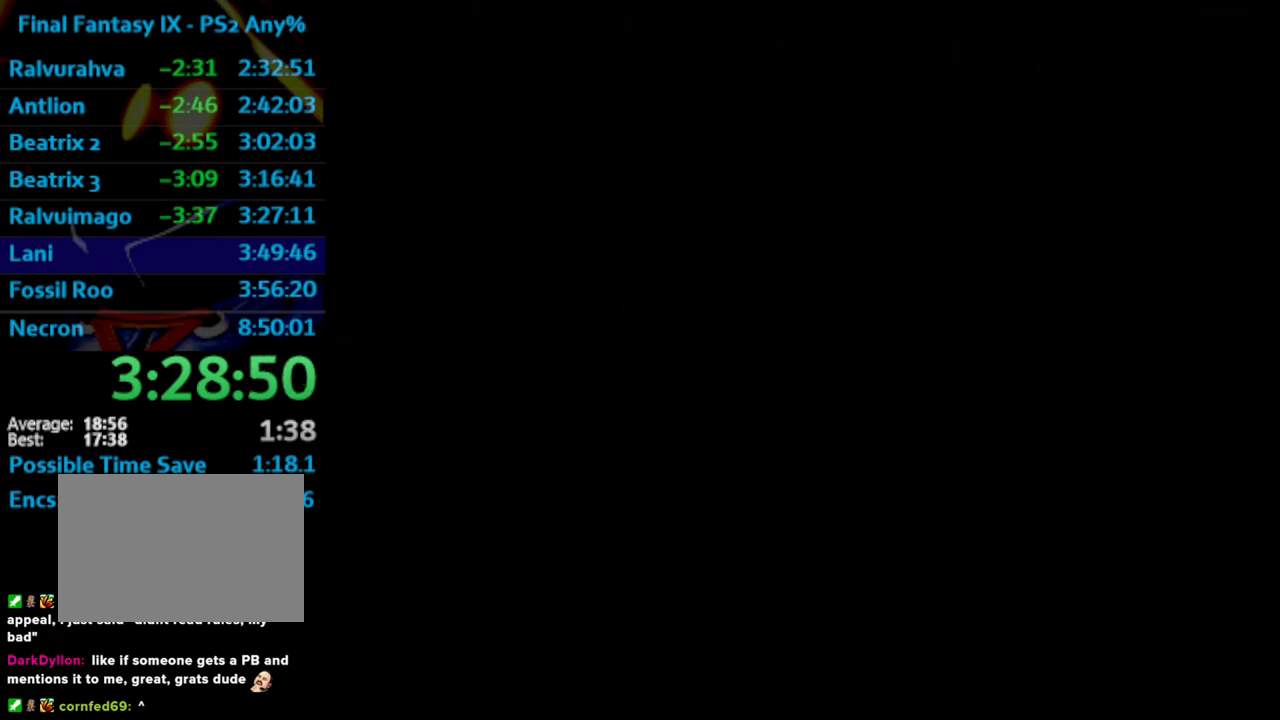
{"buttons": ["CROSS"], "left_stick": "center", "right_stick": "center", "events": [[333, "CROSS", "down"], [367, "SQUARE", "down"], [383, "CROSS", "up"], [417, "SQUARE", "up"], [433, "CROSS", "down"]]}
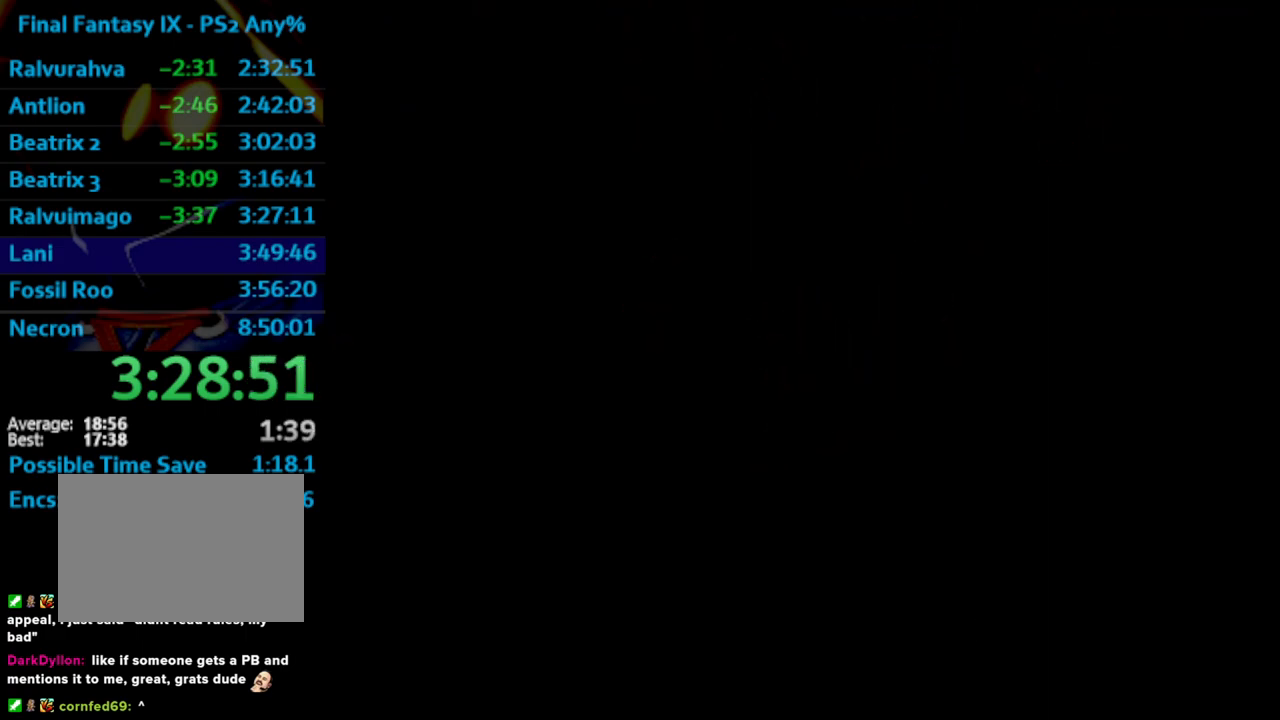
{"buttons": ["SQUARE"], "left_stick": "center", "right_stick": "center", "events": [[17, "CROSS", "up"], [17, "SQUARE", "down"], [67, "SQUARE", "up"], [83, "CROSS", "down"], [150, "SQUARE", "down"], [167, "CROSS", "up"], [217, "SQUARE", "up"], [250, "CROSS", "down"], [317, "SQUARE", "down"], [333, "CROSS", "up"], [383, "CROSS", "down"], [383, "SQUARE", "up"], [483, "CROSS", "up"], [483, "SQUARE", "down"]]}
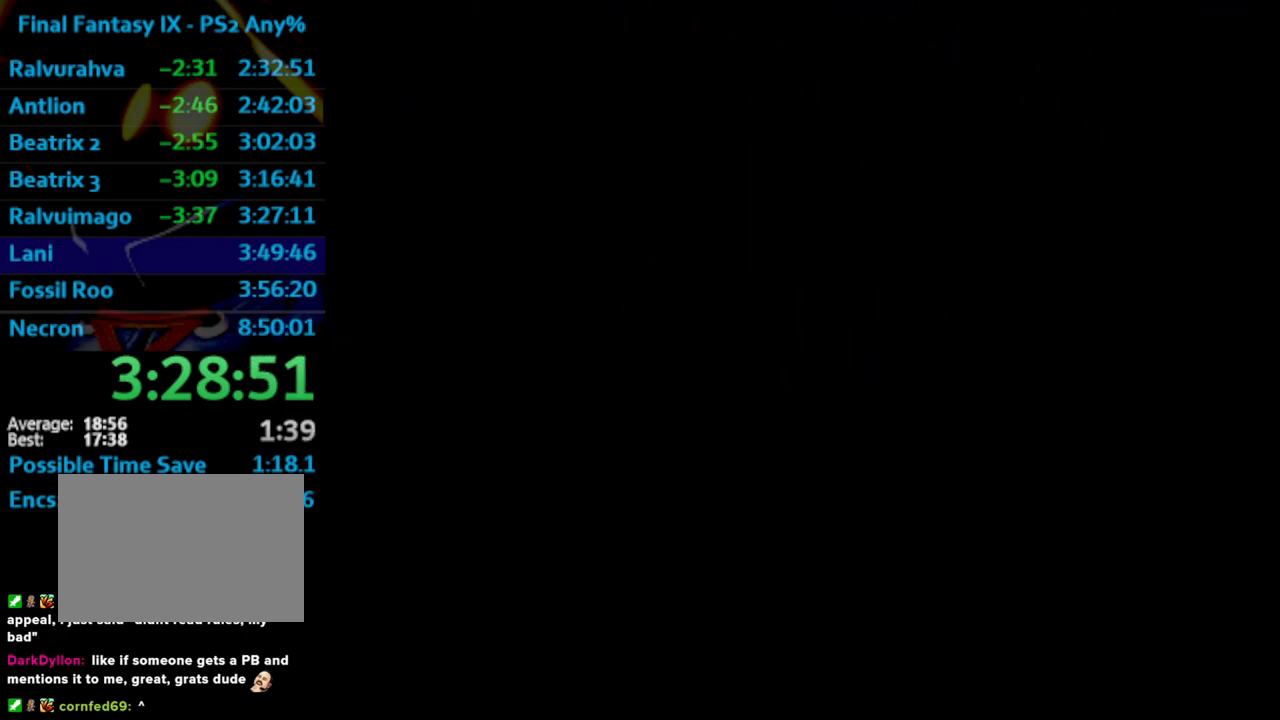
{"buttons": ["CROSS"], "left_stick": "center", "right_stick": "center", "events": [[167, "SQUARE", "up"], [183, "CROSS", "down"], [267, "CROSS", "up"], [300, "CROSS", "down"], [367, "SQUARE", "down"], [383, "CROSS", "up"], [450, "CROSS", "down"], [450, "SQUARE", "up"]]}
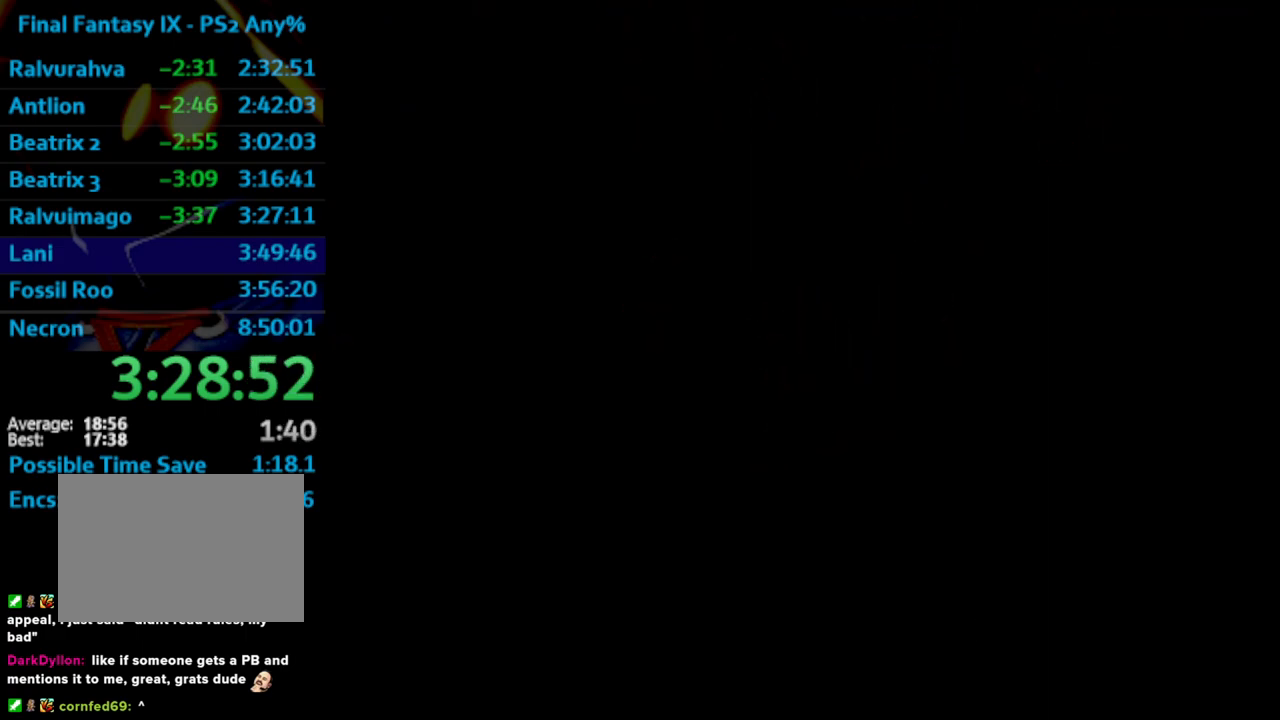
{"buttons": ["CROSS"], "left_stick": "center", "right_stick": "center", "events": [[33, "SQUARE", "down"], [50, "CROSS", "up"], [117, "CROSS", "down"], [117, "SQUARE", "up"], [200, "CROSS", "up"], [200, "SQUARE", "down"], [250, "SQUARE", "up"], [267, "CROSS", "down"]]}
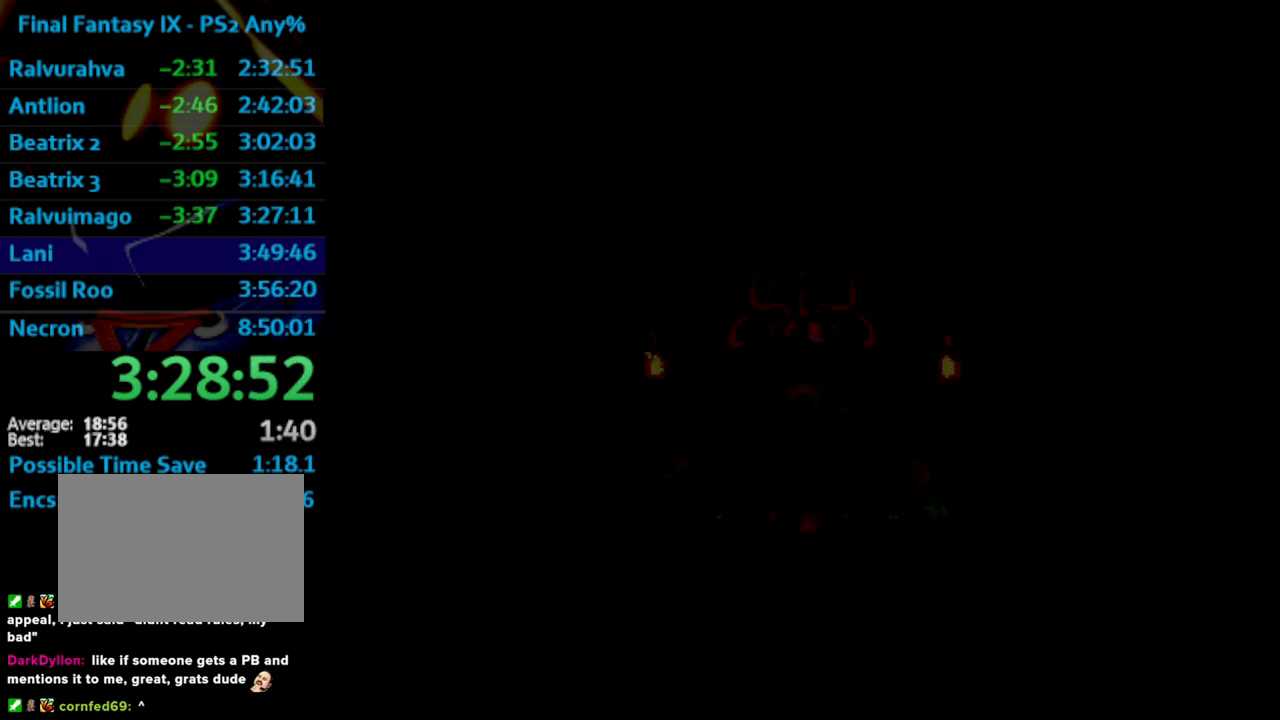
{"buttons": [], "left_stick": "center", "right_stick": "center", "events": [[17, "SQUARE", "down"], [33, "CROSS", "up"], [83, "SQUARE", "up"], [117, "CROSS", "down"], [167, "CROSS", "up"], [167, "SQUARE", "down"], [283, "SQUARE", "up"], [333, "CROSS", "down"], [383, "CROSS", "up"]]}
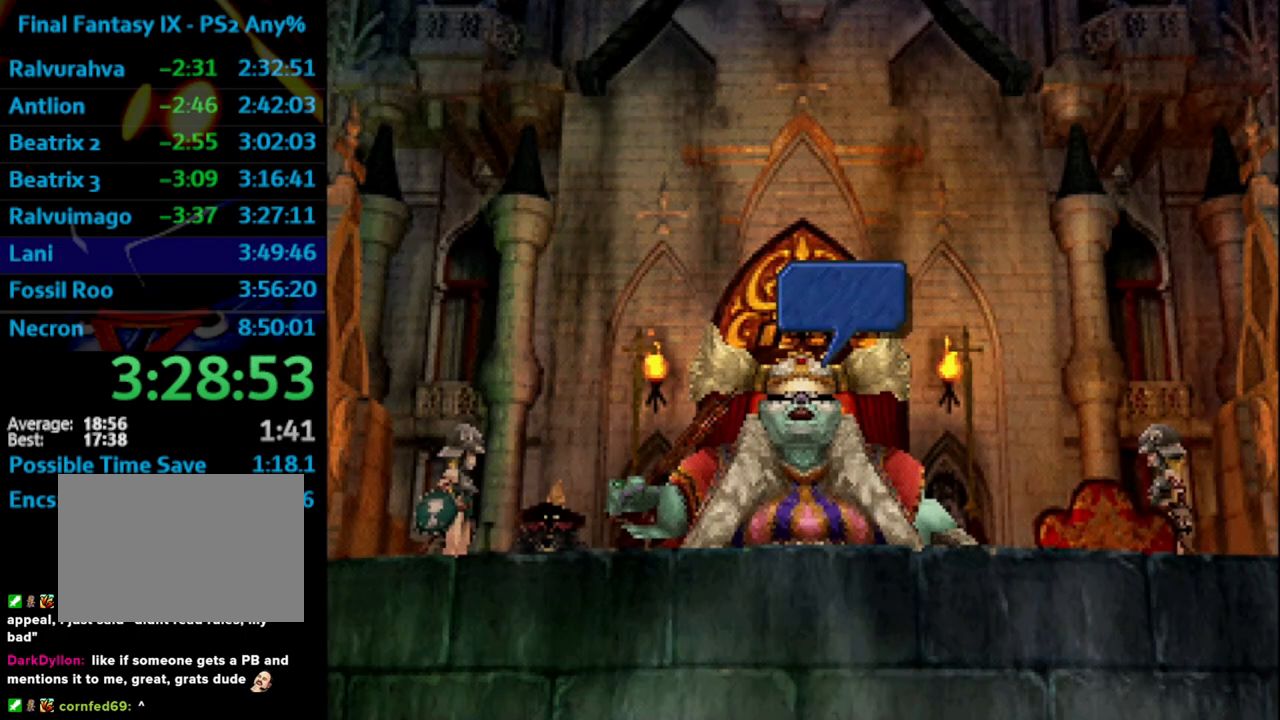
{"buttons": ["CROSS"], "left_stick": "center", "right_stick": "center", "events": [[133, "SQUARE", "down"], [150, "SQUARE", "up"], [200, "CROSS", "down"], [250, "CROSS", "up"], [250, "SQUARE", "down"], [267, "SQUARE", "up"], [300, "CROSS", "down"], [400, "CROSS", "up"], [400, "SQUARE", "down"], [450, "CROSS", "down"], [483, "SQUARE", "up"]]}
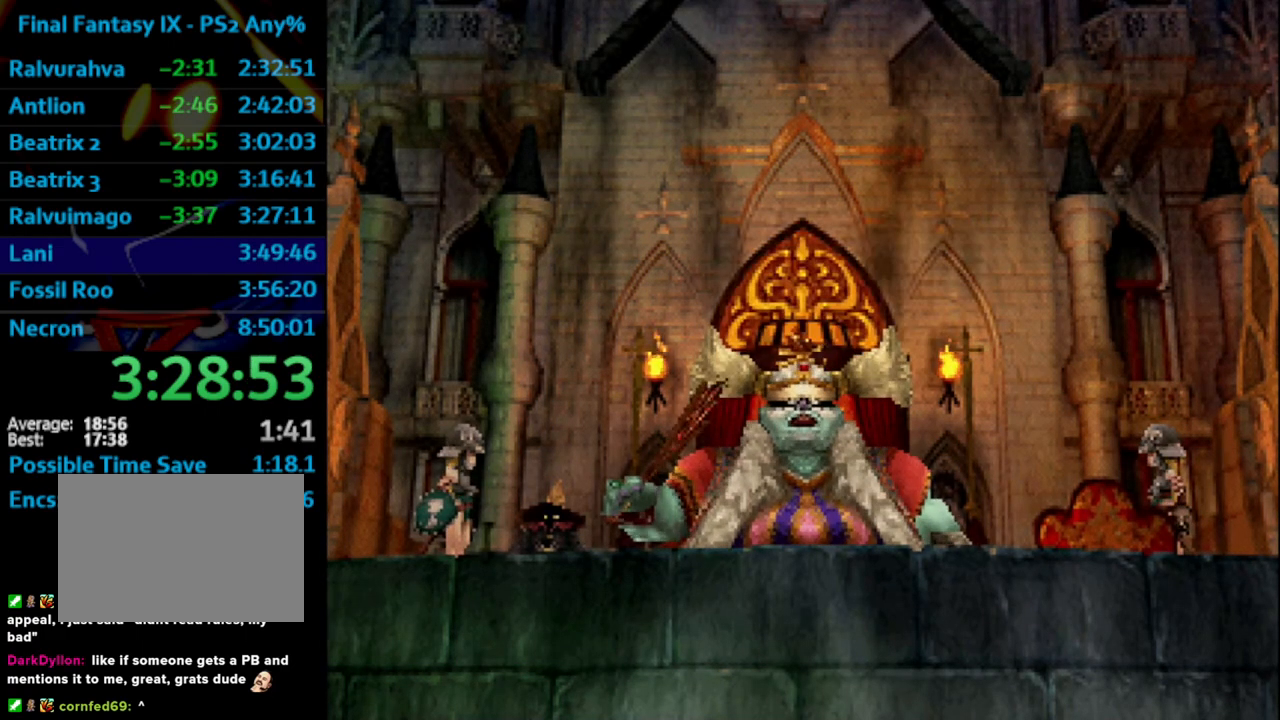
{"buttons": [], "left_stick": "center", "right_stick": "center", "events": [[33, "CROSS", "up"], [133, "CROSS", "down"], [133, "SQUARE", "down"], [200, "SQUARE", "up"], [300, "CROSS", "up"], [317, "CROSS", "down"], [417, "CROSS", "up"]]}
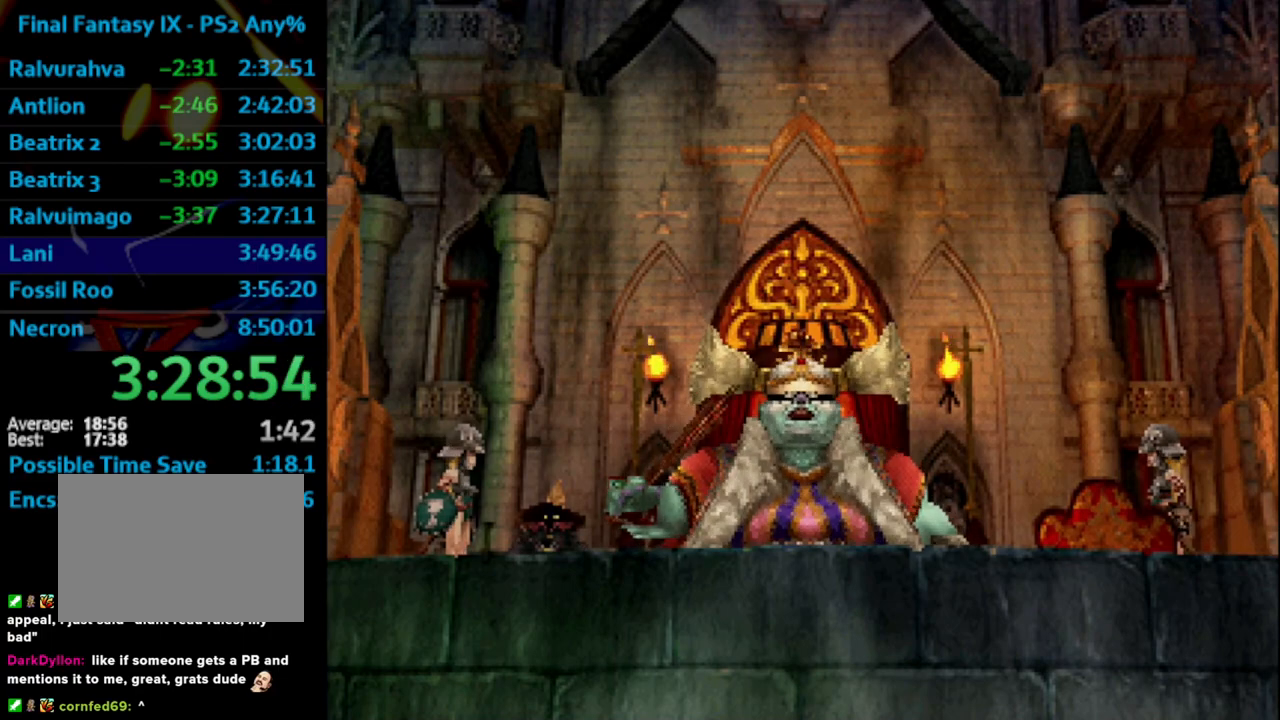
{"buttons": [], "left_stick": "center", "right_stick": "center", "events": [[100, "CROSS", "down"], [183, "SQUARE", "down"], [233, "SQUARE", "up"], [267, "CROSS", "up"], [267, "SQUARE", "down"], [333, "SQUARE", "up"], [367, "CROSS", "down"], [467, "CROSS", "up"]]}
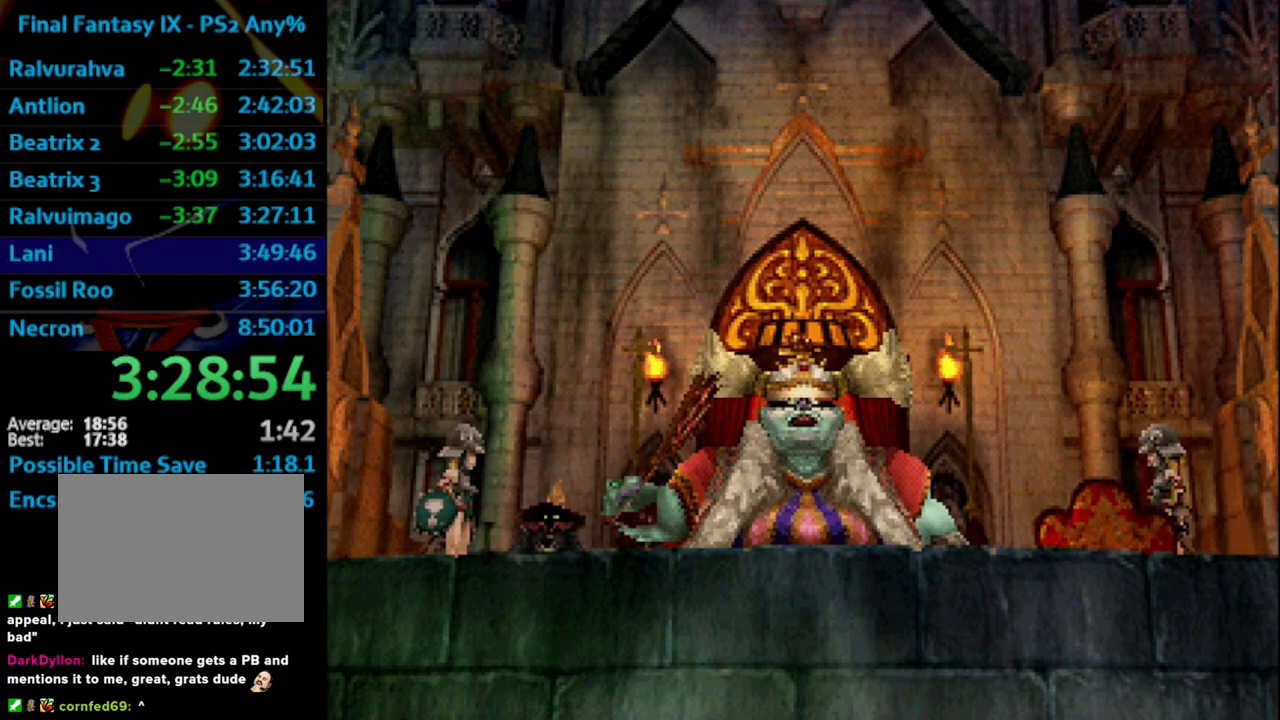
{"buttons": ["SQUARE"], "left_stick": "center", "right_stick": "center", "events": [[17, "CROSS", "down"], [17, "SQUARE", "down"], [67, "CROSS", "up"], [67, "SQUARE", "up"], [117, "CROSS", "down"], [167, "CROSS", "up"], [217, "CROSS", "down"], [217, "SQUARE", "down"], [283, "CROSS", "up"], [283, "SQUARE", "up"], [333, "CROSS", "down"], [367, "SQUARE", "down"], [383, "CROSS", "up"], [400, "SQUARE", "up"], [450, "CROSS", "down"], [450, "SQUARE", "down"], [483, "CROSS", "up"]]}
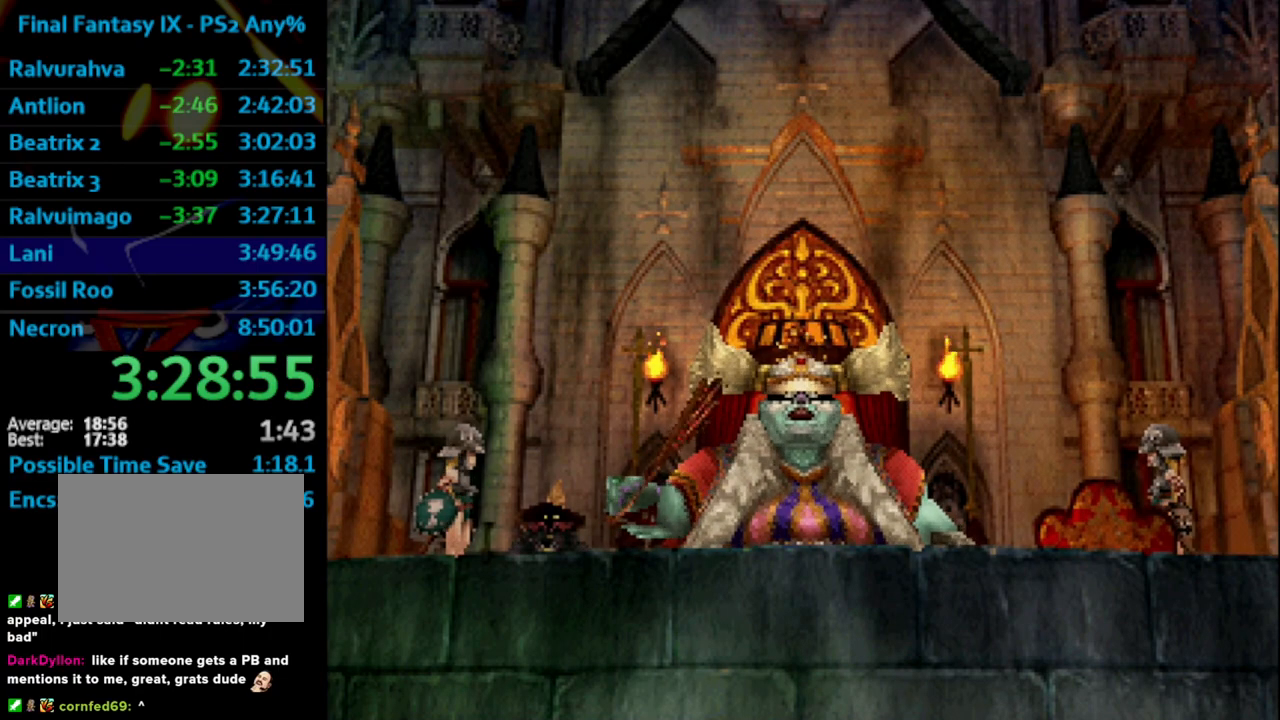
{"buttons": ["CROSS"], "left_stick": "center", "right_stick": "center", "events": [[33, "CROSS", "down"], [33, "SQUARE", "up"], [83, "CROSS", "up"], [83, "SQUARE", "down"], [133, "SQUARE", "up"], [150, "CROSS", "down"], [183, "CROSS", "up"], [317, "SQUARE", "down"], [367, "CROSS", "down"], [367, "SQUARE", "up"], [400, "CROSS", "up"], [400, "L1", "down"], [417, "SQUARE", "down"], [467, "CROSS", "down"], [467, "SQUARE", "up"], [483, "L1", "up"]]}
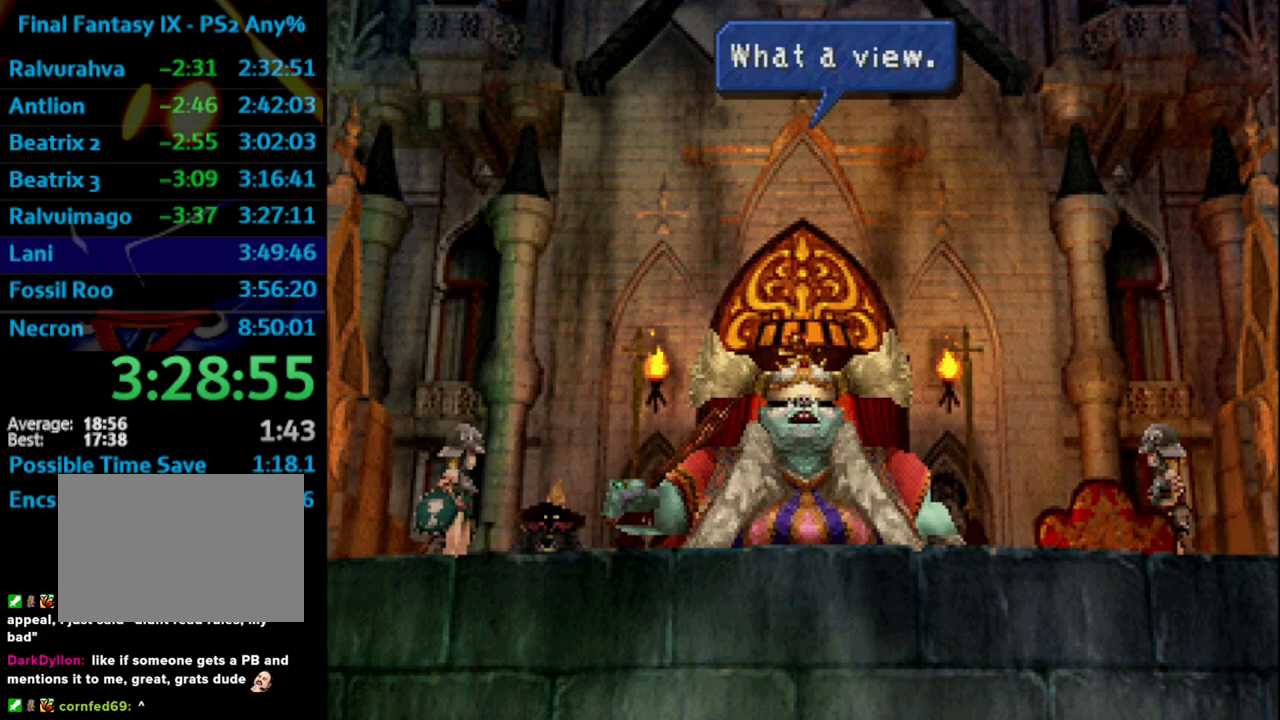
{"buttons": [], "left_stick": "center", "right_stick": "center", "events": [[17, "CROSS", "up"], [67, "SQUARE", "down"], [100, "CROSS", "down"], [100, "SQUARE", "up"], [117, "CROSS", "up"], [183, "CROSS", "down"], [183, "SQUARE", "down"], [217, "SQUARE", "up"], [233, "CROSS", "up"], [300, "CROSS", "down"], [300, "SQUARE", "down"], [317, "CROSS", "up"], [350, "SQUARE", "up"], [400, "CROSS", "down"], [433, "CROSS", "up"], [450, "SQUARE", "down"], [483, "SQUARE", "up"]]}
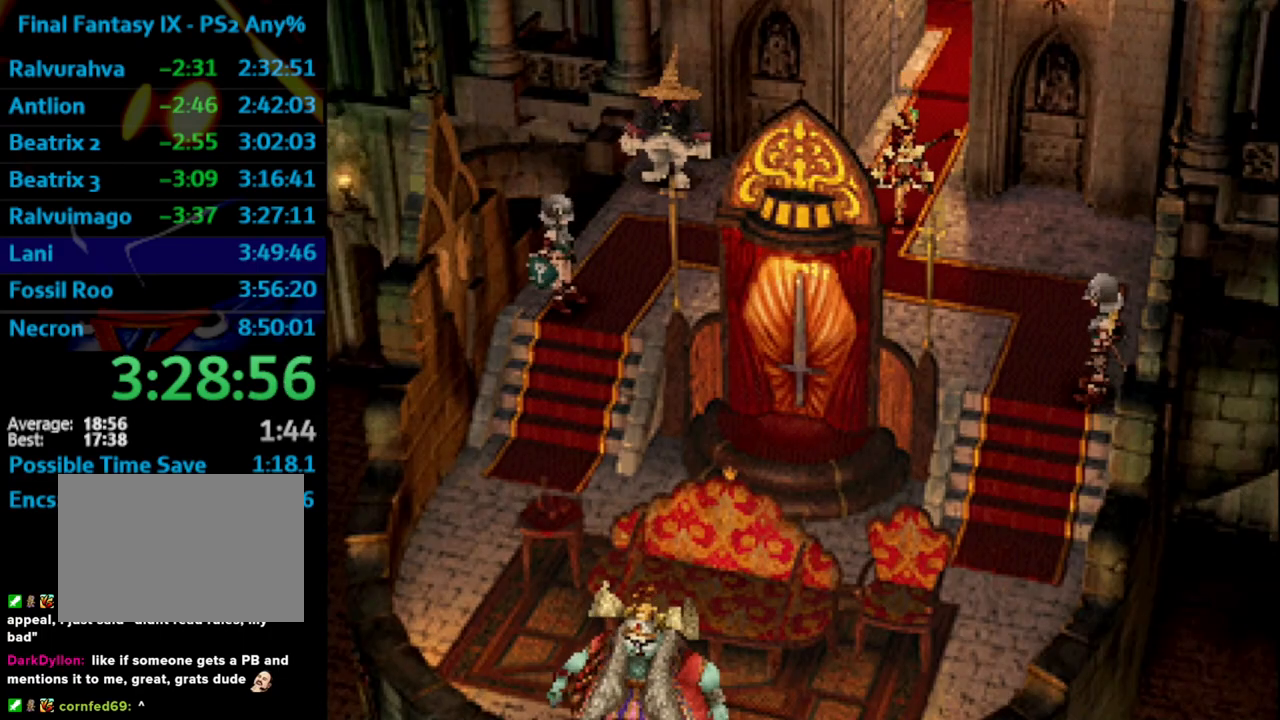
{"buttons": ["CROSS"], "left_stick": "center", "right_stick": "center", "events": [[67, "SQUARE", "down"], [133, "CROSS", "down"], [133, "SQUARE", "up"], [200, "CROSS", "up"], [200, "SQUARE", "down"], [267, "CROSS", "down"], [267, "SQUARE", "up"], [283, "CROSS", "up"], [317, "SQUARE", "down"], [333, "SQUARE", "up"], [367, "CROSS", "down"], [400, "CROSS", "up"], [450, "CROSS", "down"]]}
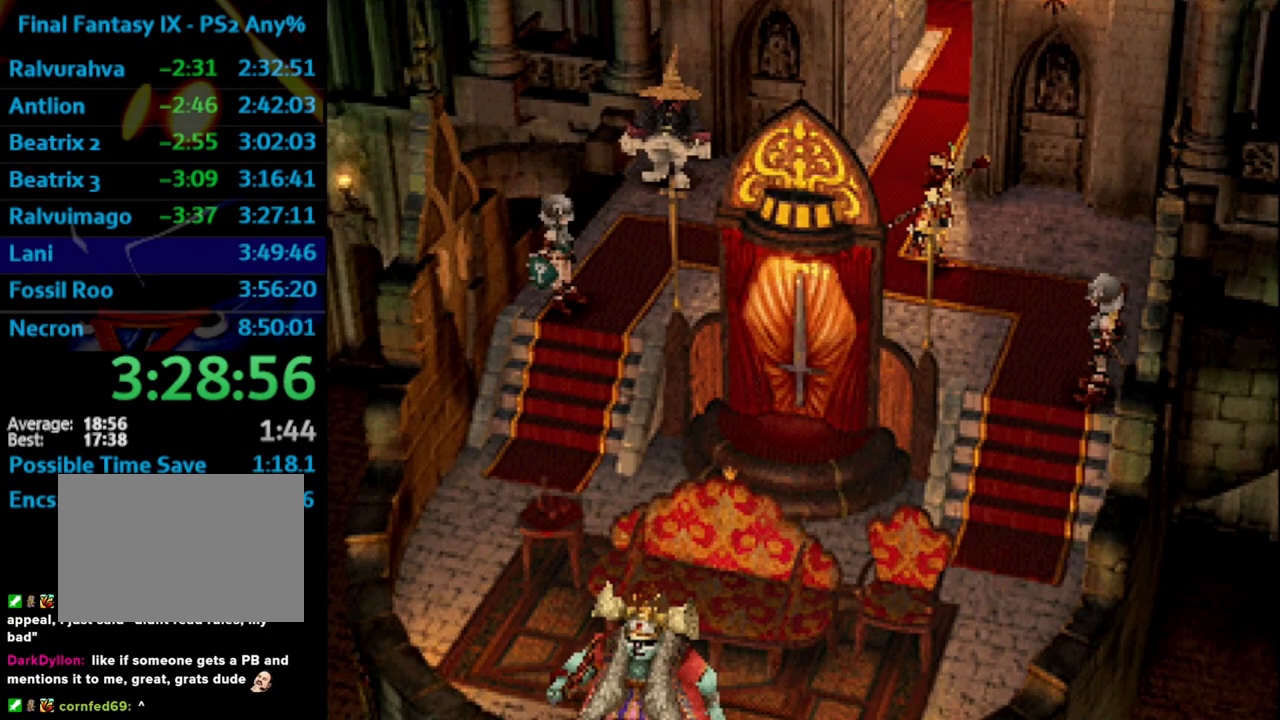
{"buttons": [], "left_stick": "center", "right_stick": "center", "events": [[17, "CROSS", "up"], [50, "SQUARE", "down"], [100, "CROSS", "down"], [100, "SQUARE", "up"], [133, "CROSS", "up"], [200, "CROSS", "down"], [250, "CROSS", "up"], [300, "SQUARE", "down"], [333, "CROSS", "down"], [333, "SQUARE", "up"], [350, "CROSS", "up"], [417, "SQUARE", "down"], [450, "SQUARE", "up"]]}
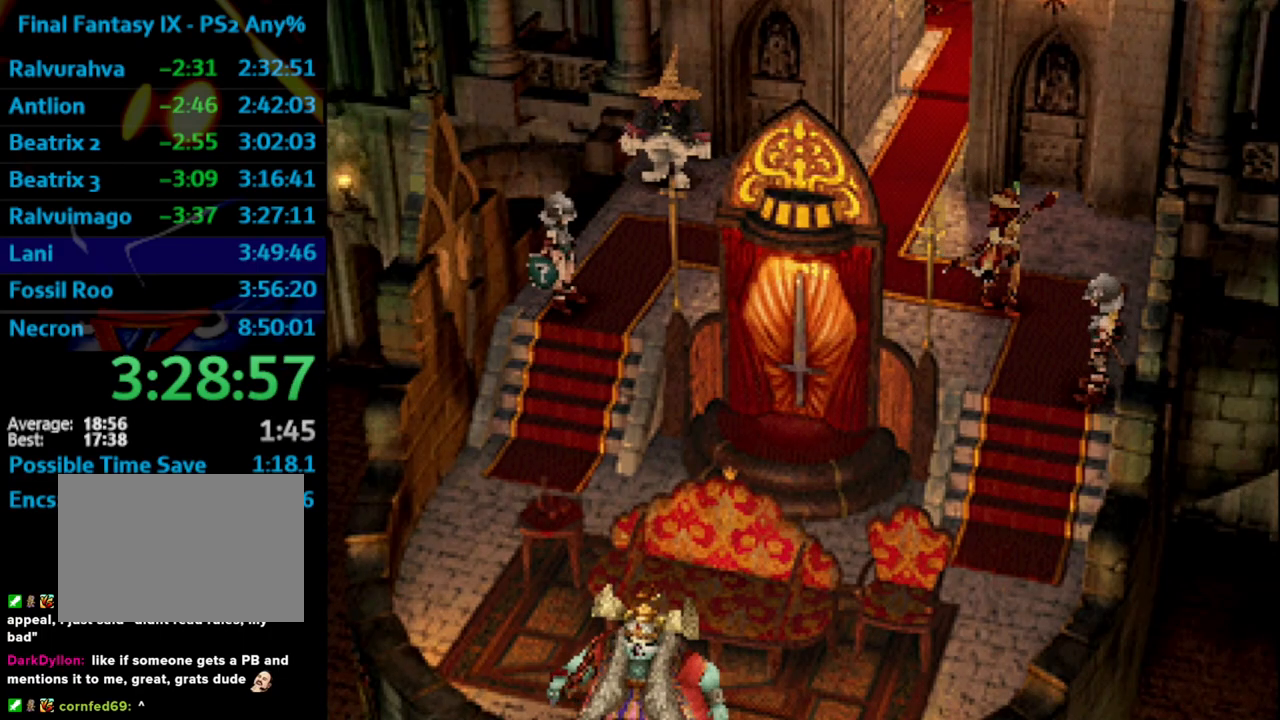
{"buttons": [], "left_stick": "center", "right_stick": "center", "events": [[17, "CROSS", "down"], [50, "SQUARE", "down"], [83, "CROSS", "up"], [83, "SQUARE", "up"], [183, "SQUARE", "down"], [217, "SQUARE", "up"], [300, "SQUARE", "down"], [333, "CROSS", "down"], [350, "SQUARE", "up"], [367, "CROSS", "up"], [417, "SQUARE", "down"], [450, "CROSS", "down"], [467, "CROSS", "up"], [467, "SQUARE", "up"]]}